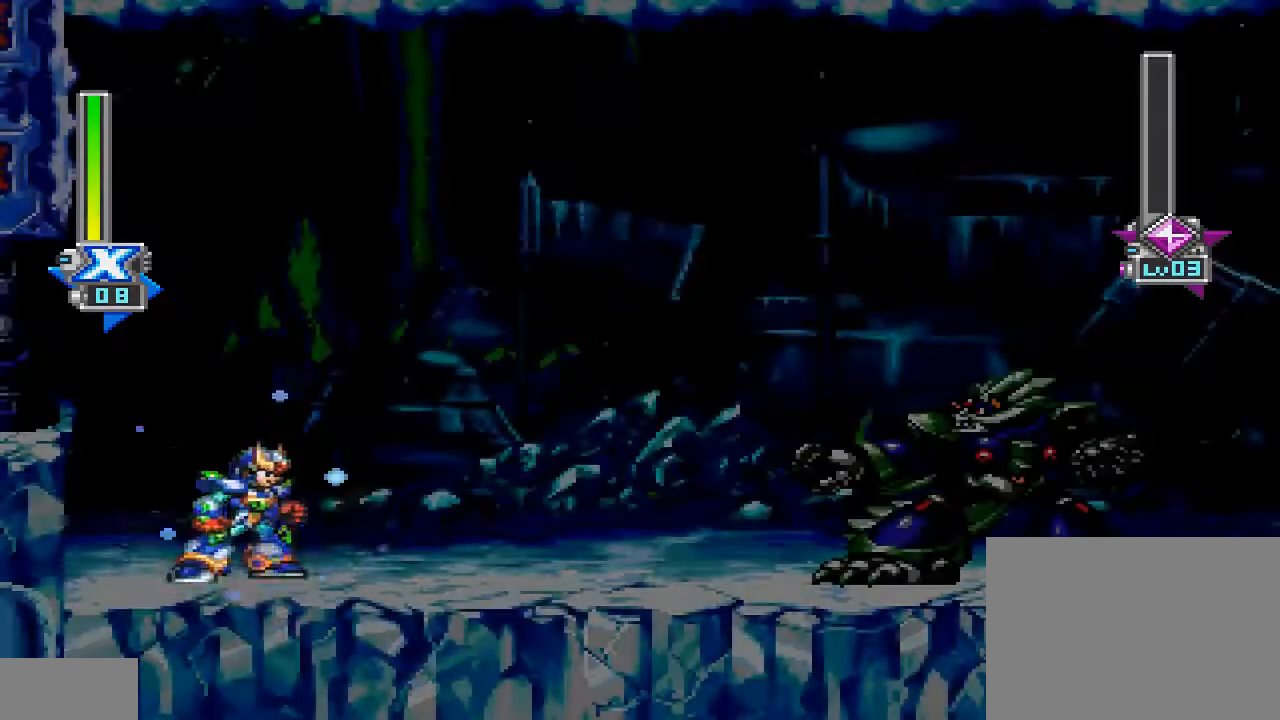
Gameplay with a controller (PlayStation layout); each line is a JSON object with the inputs held at the frame after it. "events" lists button and stick changes between this image and that frame as [ms after this image, input, new state], when the widget could be followed in between. Not read: L2 L3 R2 R3 left_stick right_stick.
{"buttons": ["DPAD_RIGHT"], "events": [[500, "DPAD_RIGHT", "down"]]}
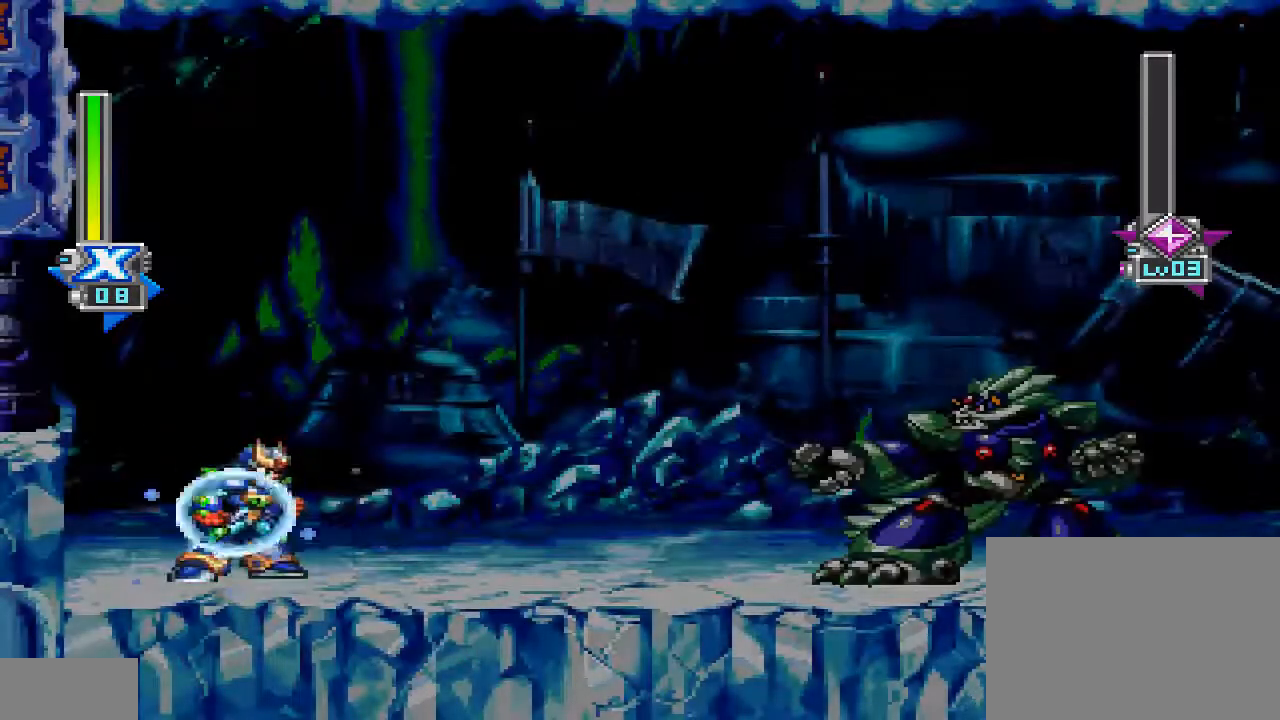
{"buttons": ["DPAD_RIGHT"], "events": []}
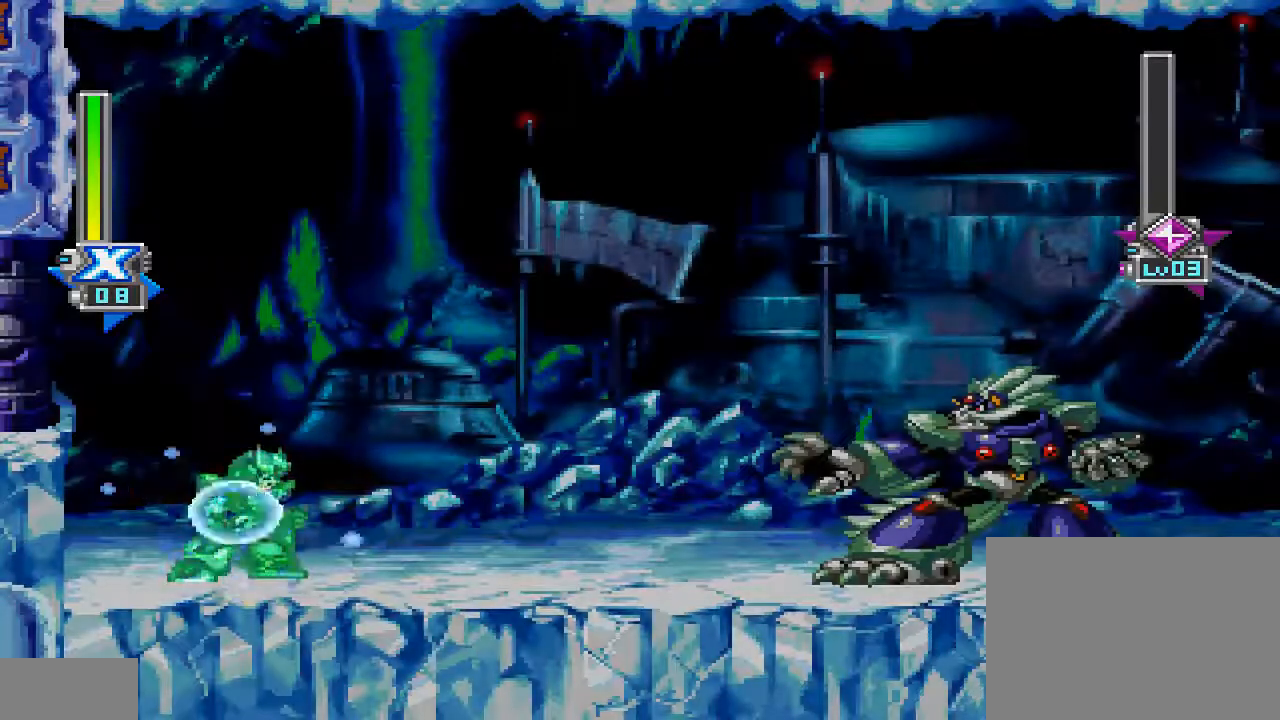
{"buttons": [], "events": [[233, "DPAD_RIGHT", "up"]]}
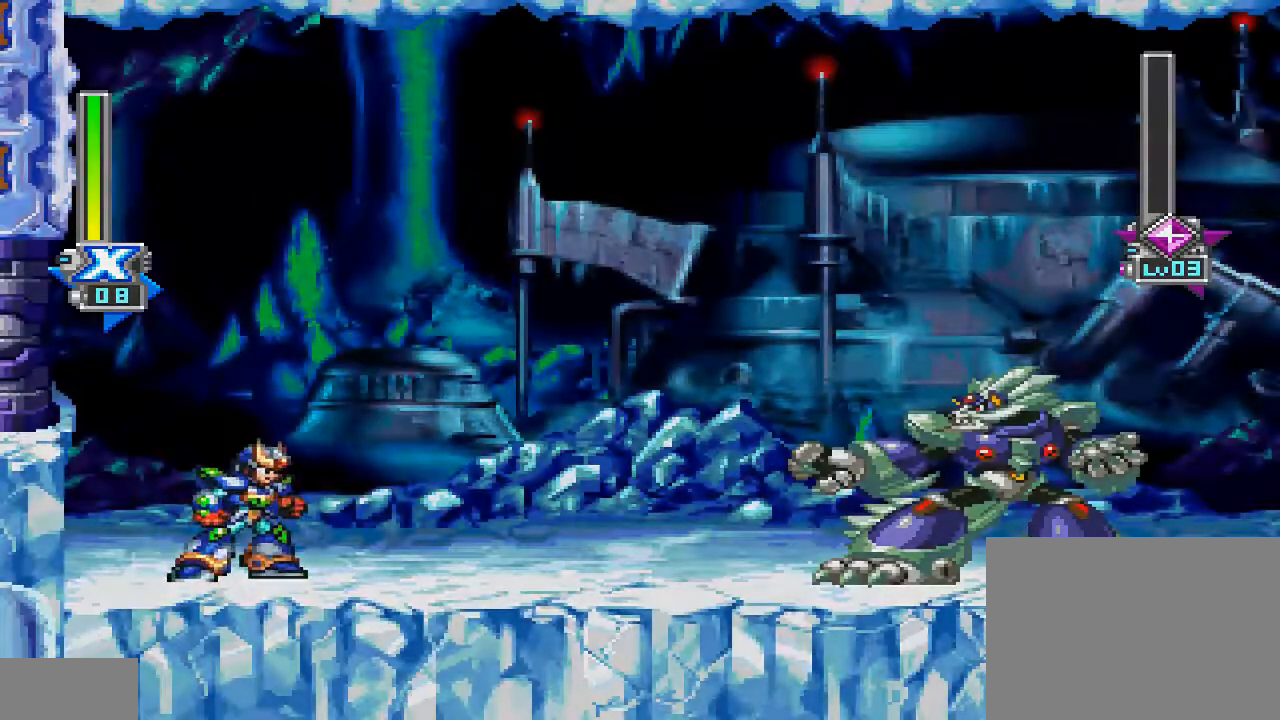
{"buttons": [], "events": []}
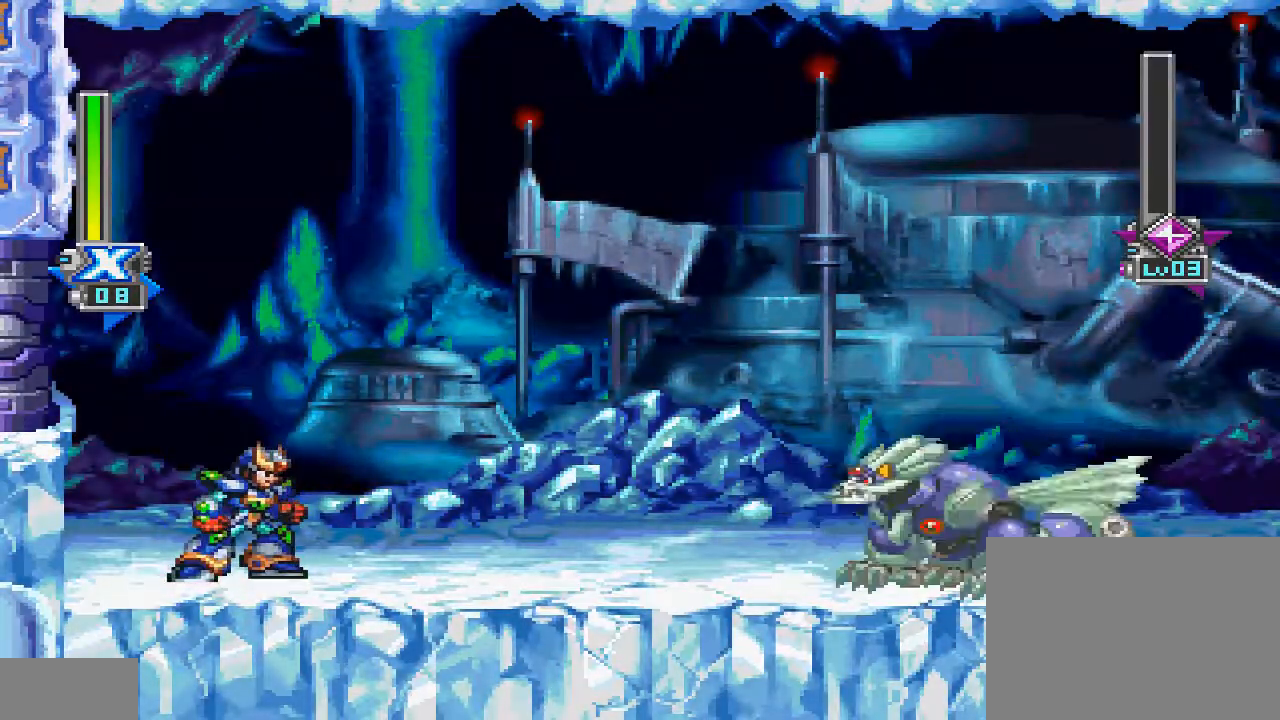
{"buttons": [], "events": []}
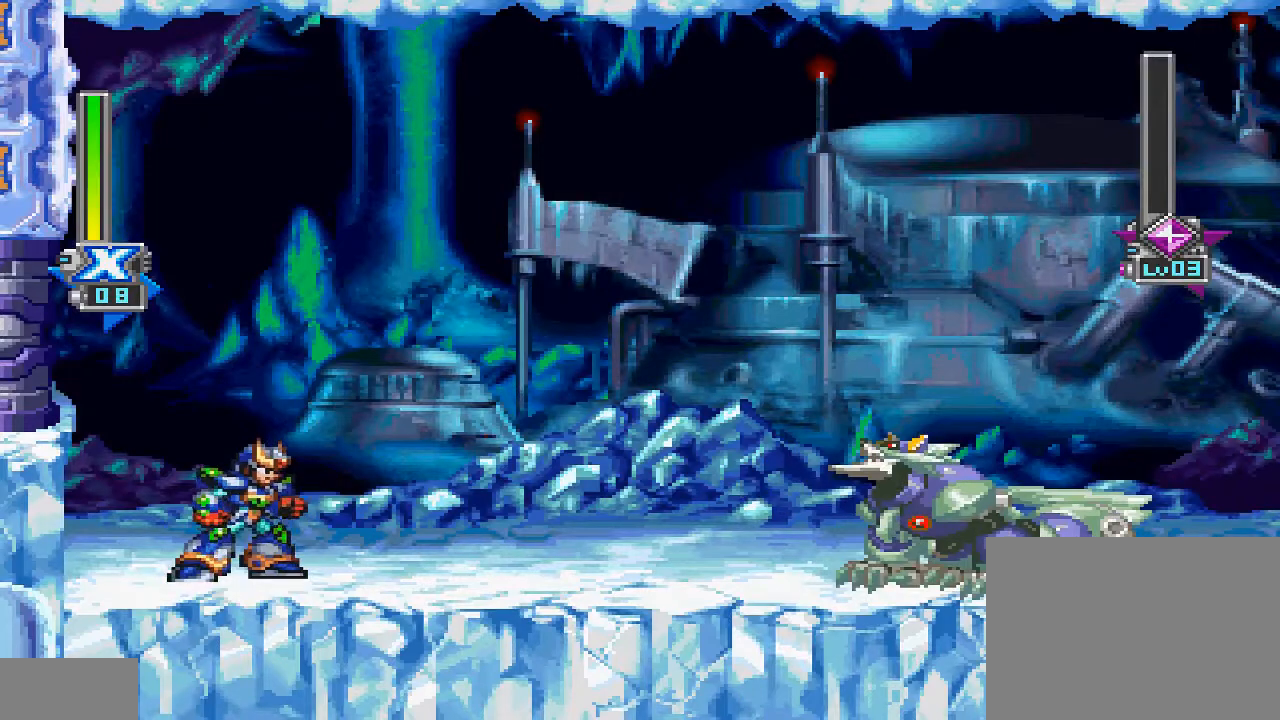
{"buttons": [], "events": []}
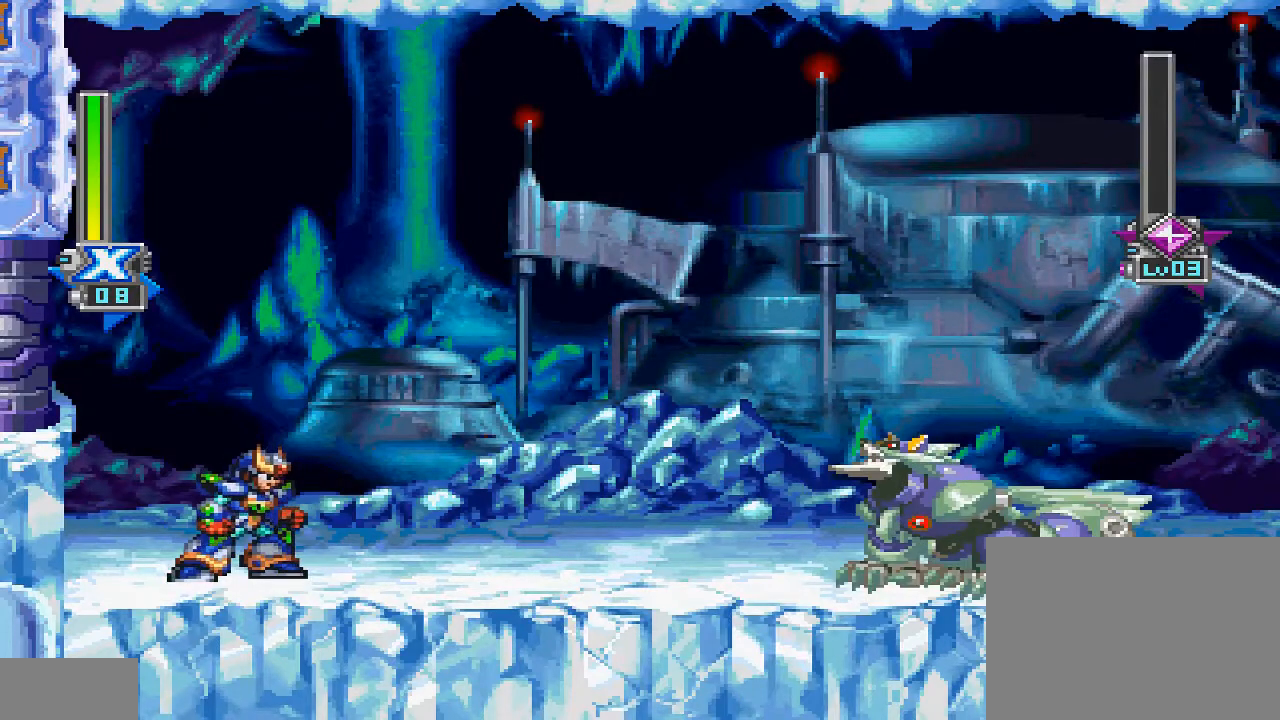
{"buttons": [], "events": []}
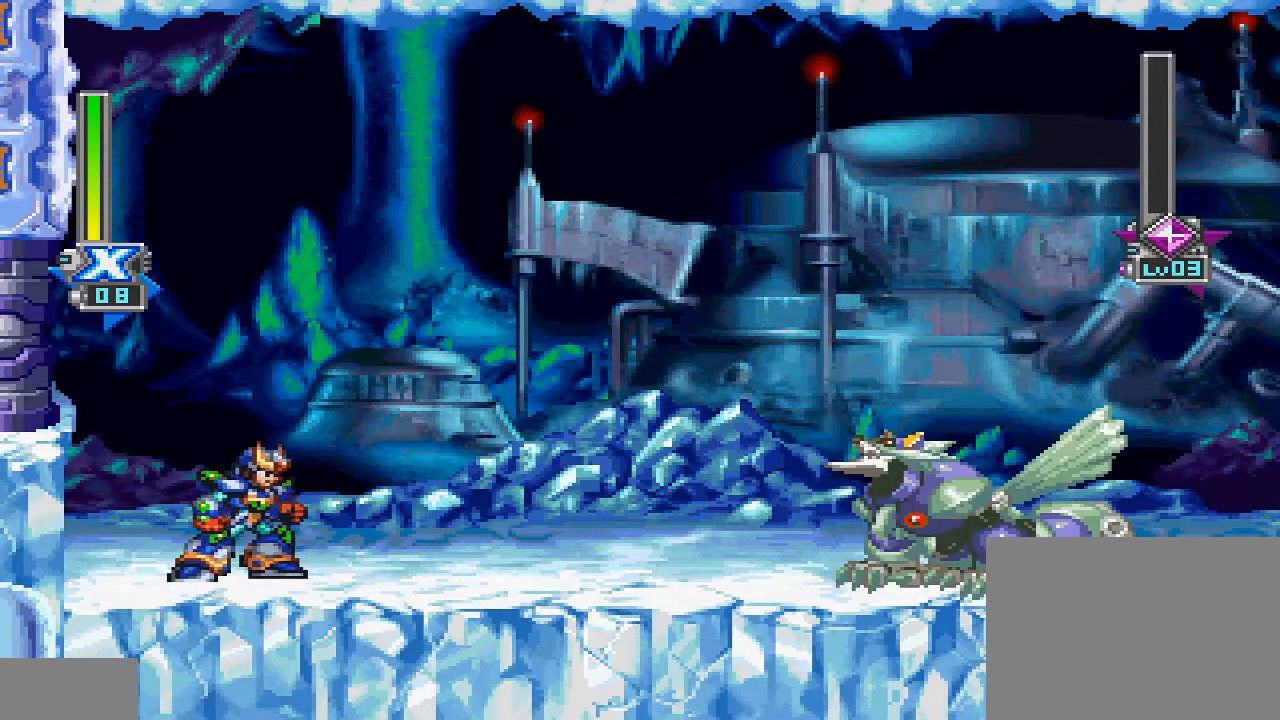
{"buttons": [], "events": []}
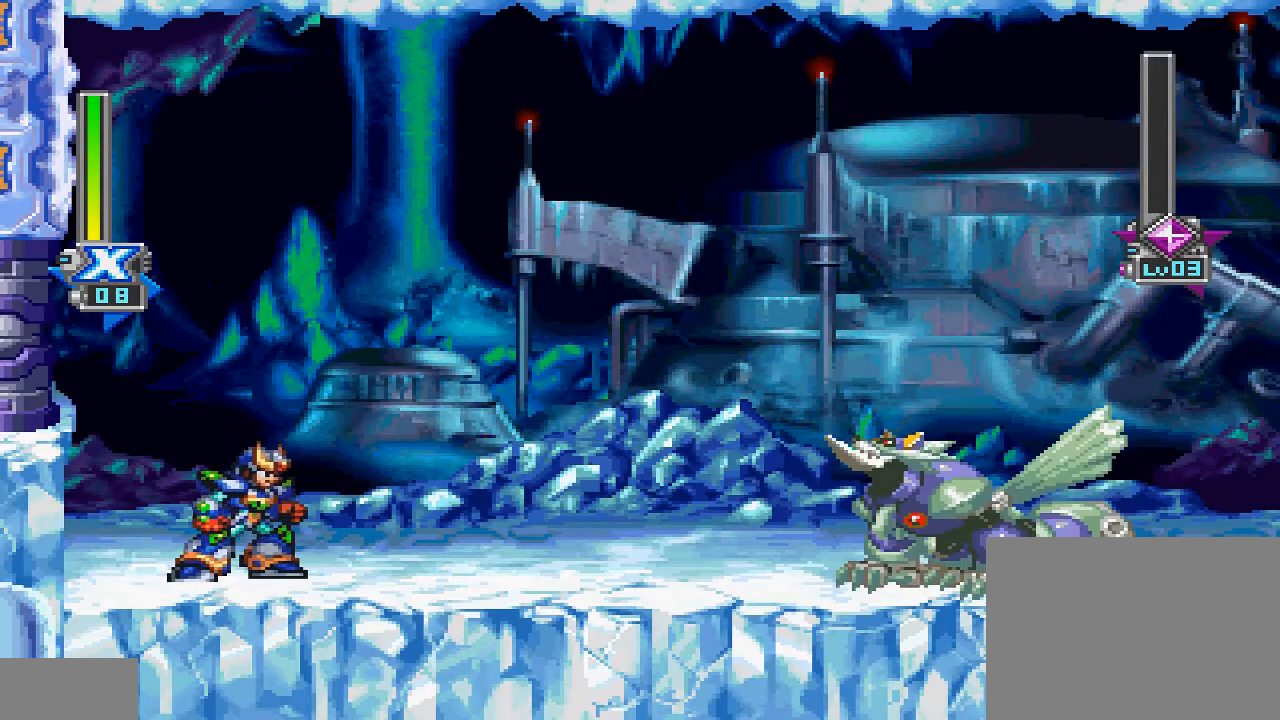
{"buttons": [], "events": []}
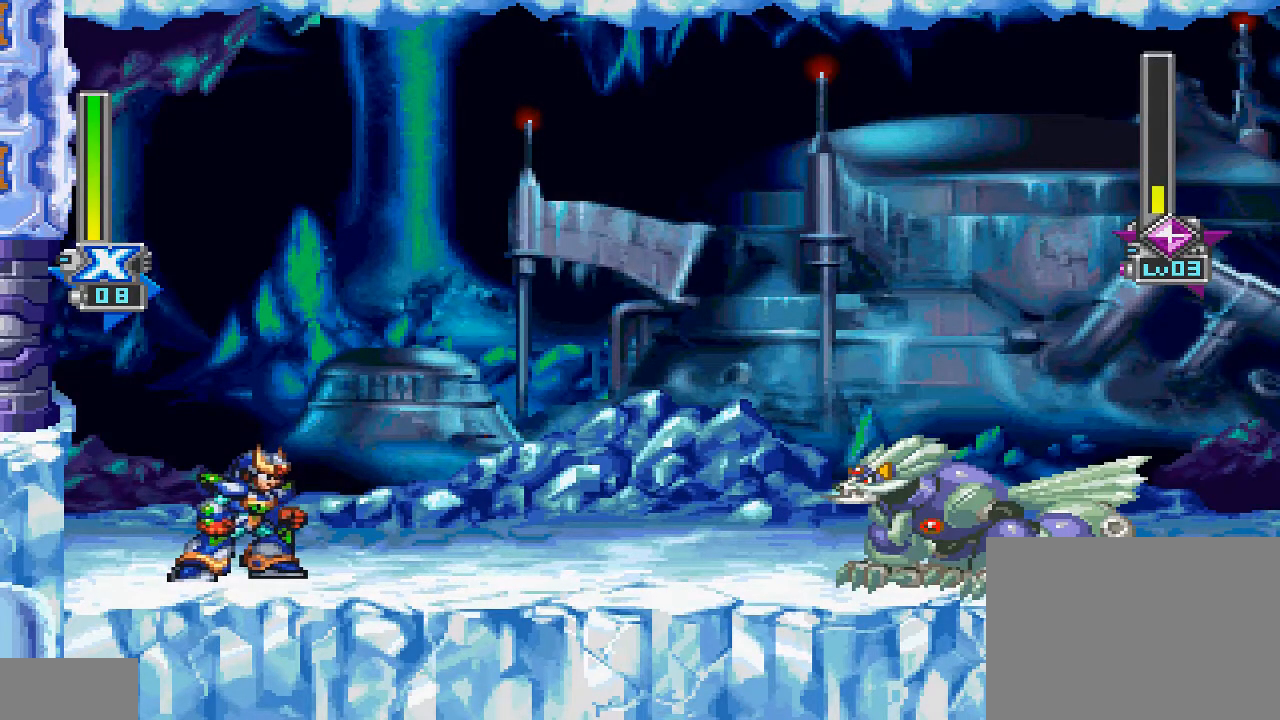
{"buttons": [], "events": []}
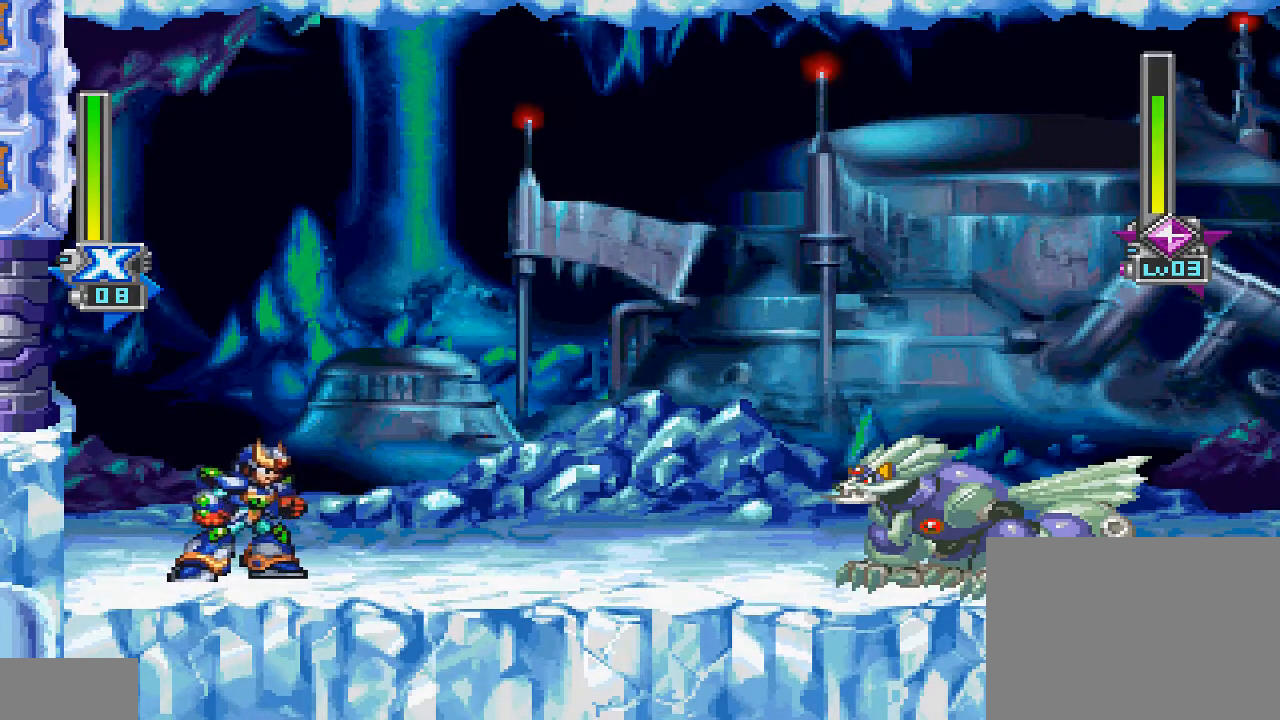
{"buttons": [], "events": []}
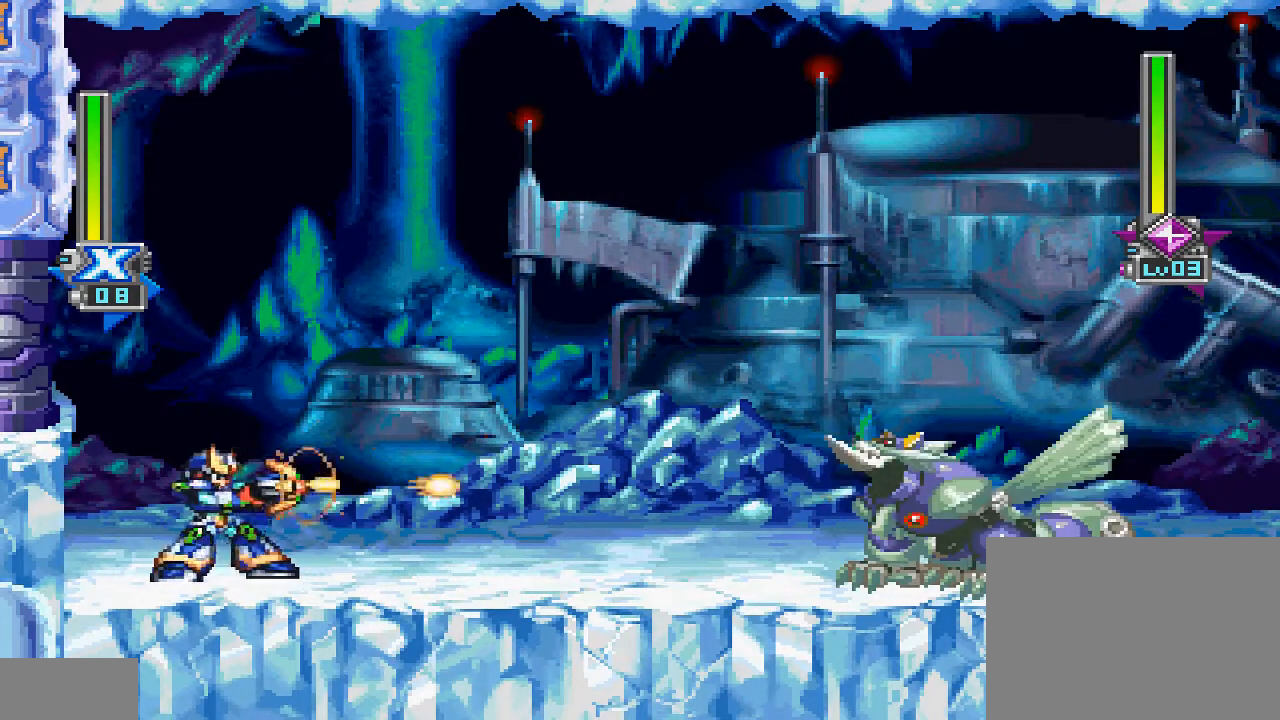
{"buttons": ["DPAD_LEFT"], "events": [[500, "DPAD_LEFT", "down"]]}
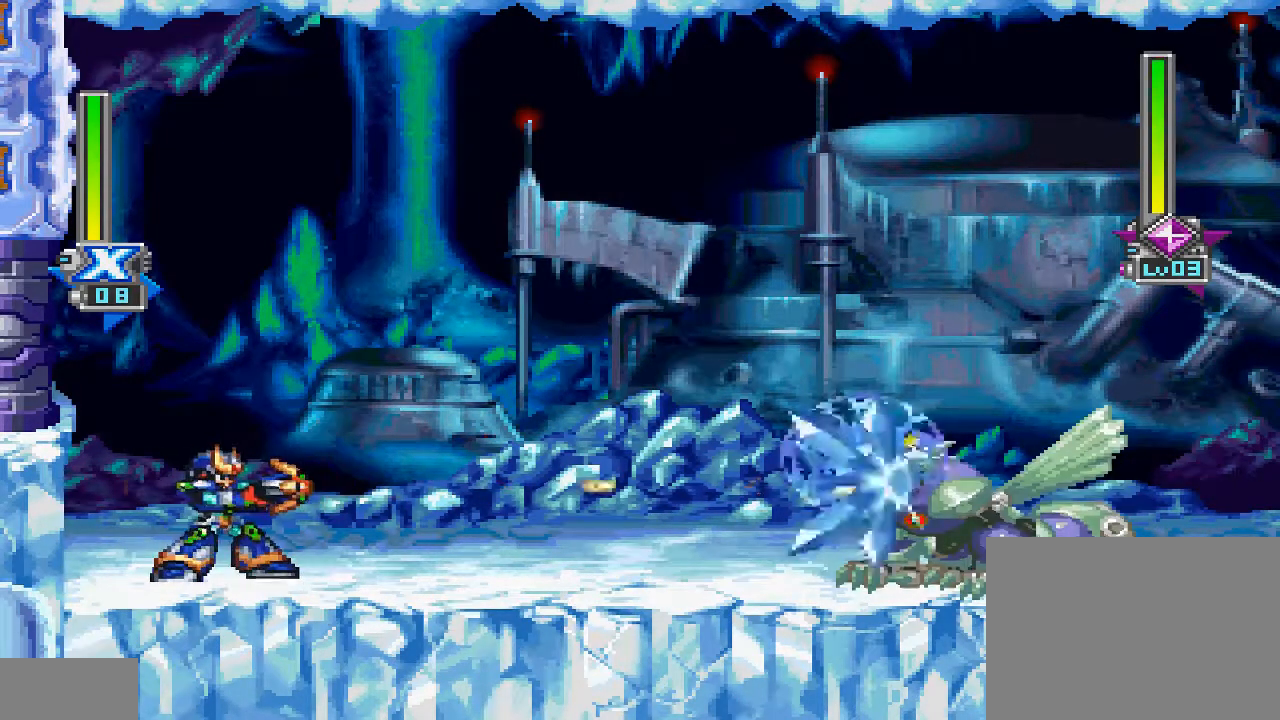
{"buttons": ["DPAD_LEFT"], "events": [[133, "CIRCLE", "down"], [133, "CROSS", "down"], [433, "CIRCLE", "up"], [433, "CROSS", "up"]]}
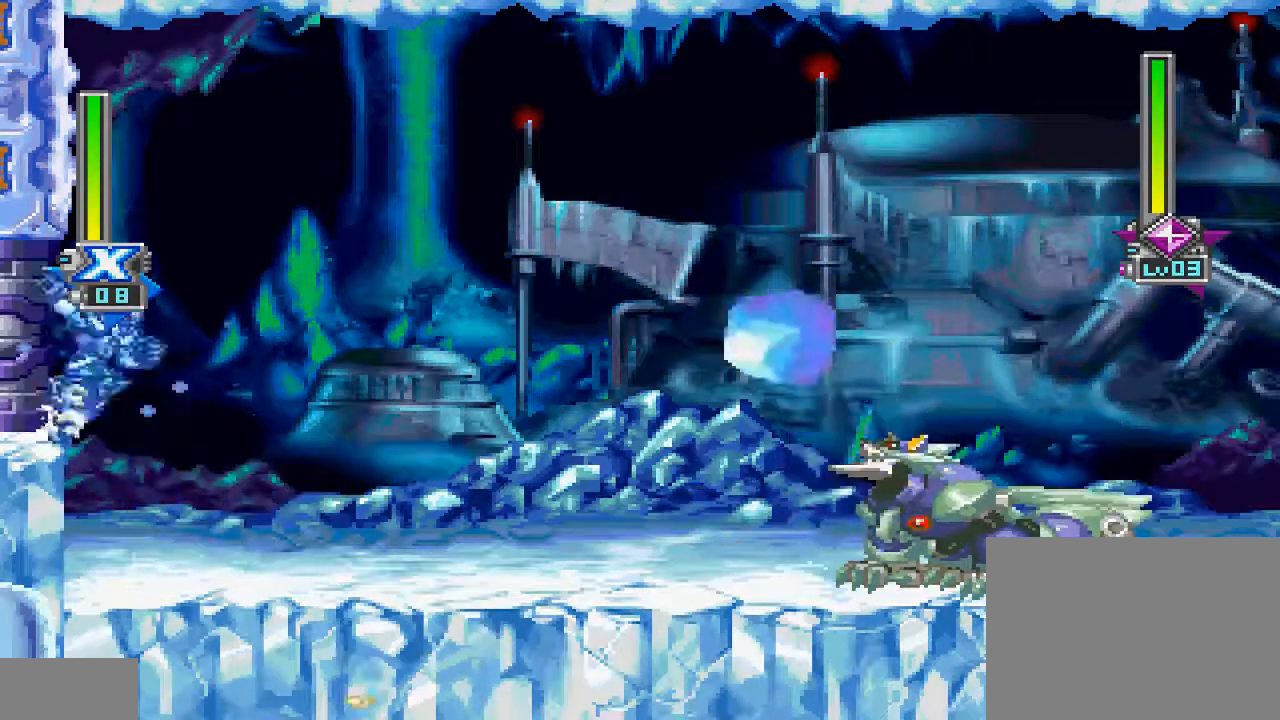
{"buttons": ["DPAD_LEFT"], "events": [[33, "CIRCLE", "down"], [33, "CROSS", "down"], [400, "CIRCLE", "up"], [400, "CROSS", "up"]]}
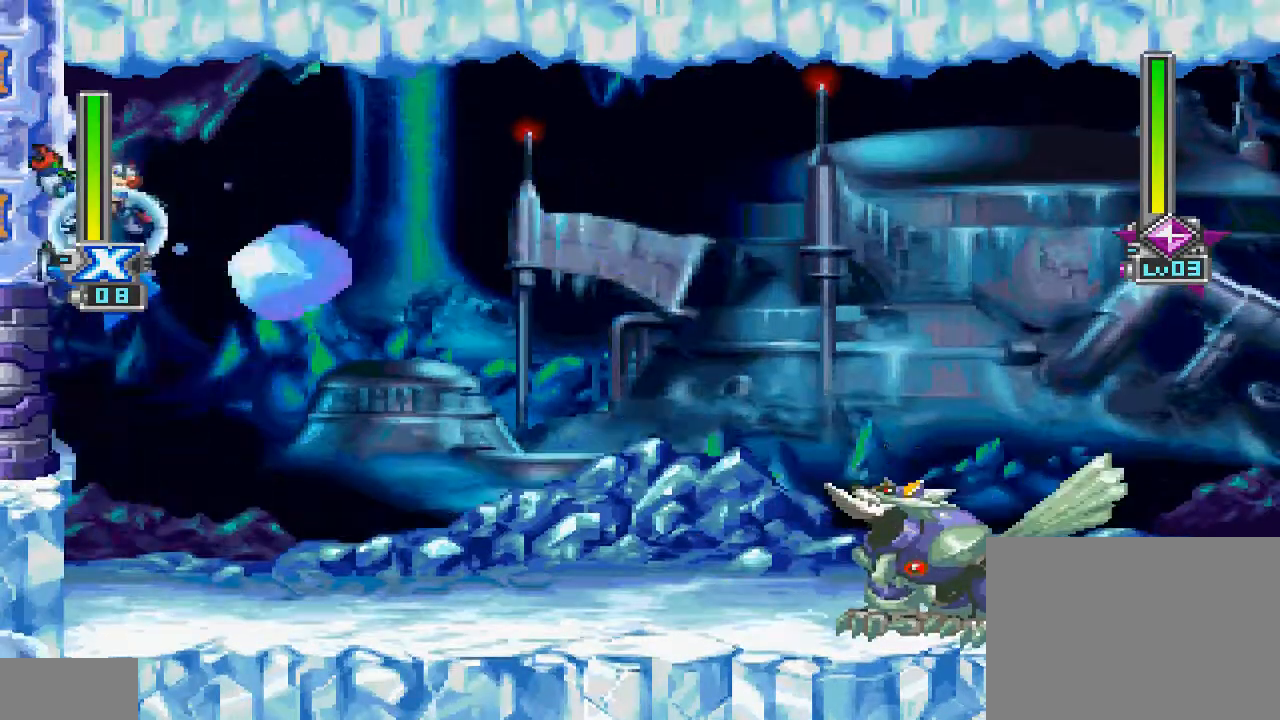
{"buttons": ["DPAD_RIGHT"], "events": [[100, "CROSS", "down"], [267, "DPAD_LEFT", "up"], [267, "DPAD_RIGHT", "down"], [367, "CROSS", "up"]]}
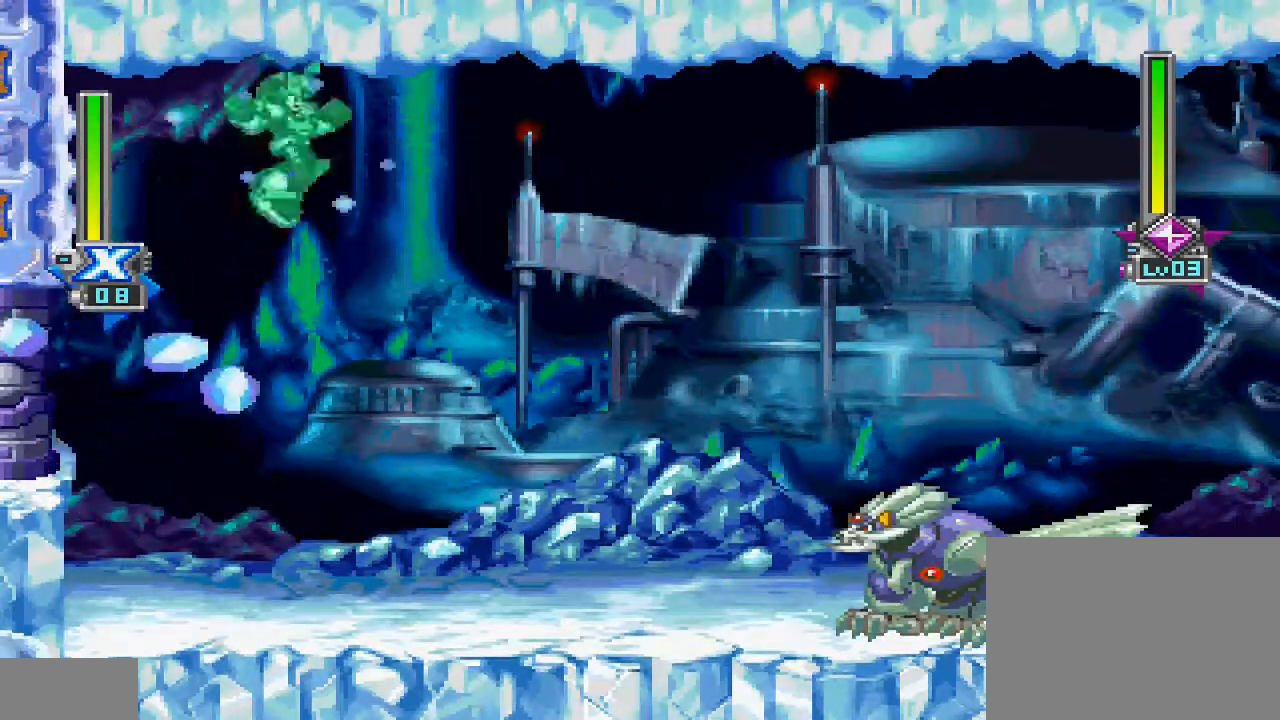
{"buttons": ["DPAD_LEFT"], "events": [[33, "CIRCLE", "down"], [300, "CIRCLE", "up"], [333, "DPAD_RIGHT", "up"], [333, "DPAD_UP", "down"], [367, "DPAD_LEFT", "down"], [400, "DPAD_UP", "up"]]}
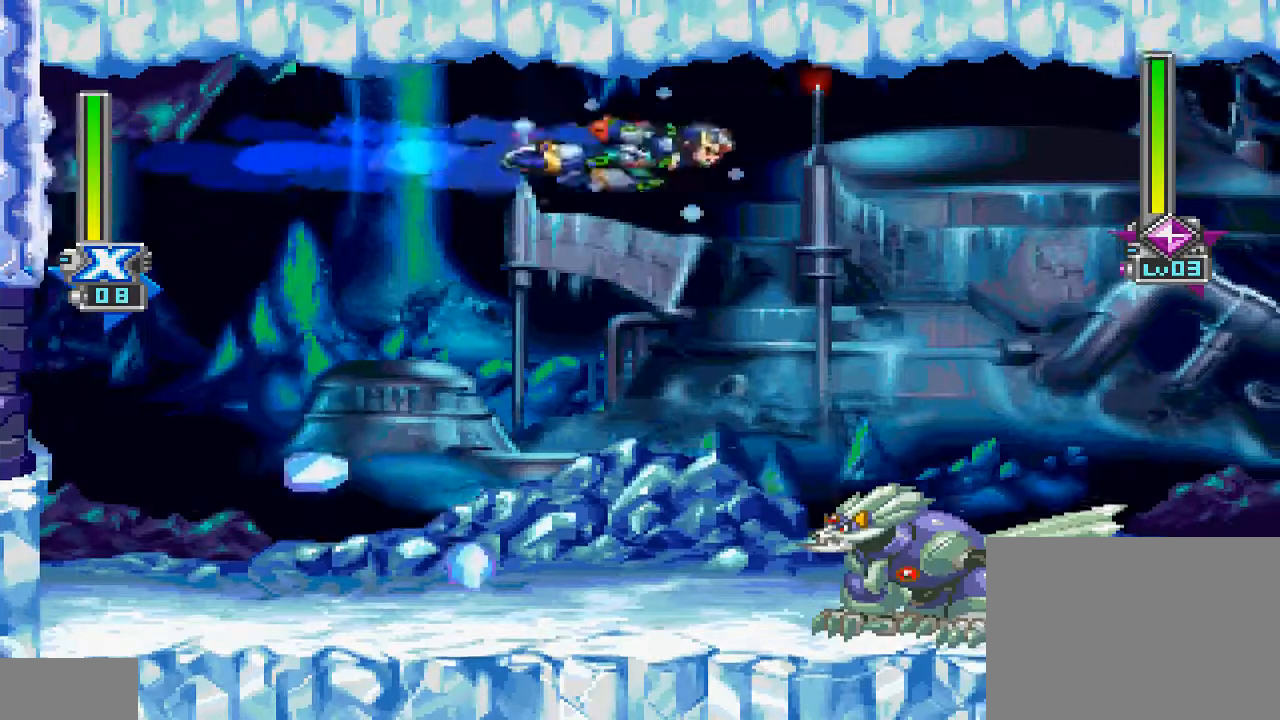
{"buttons": ["DPAD_LEFT"], "events": []}
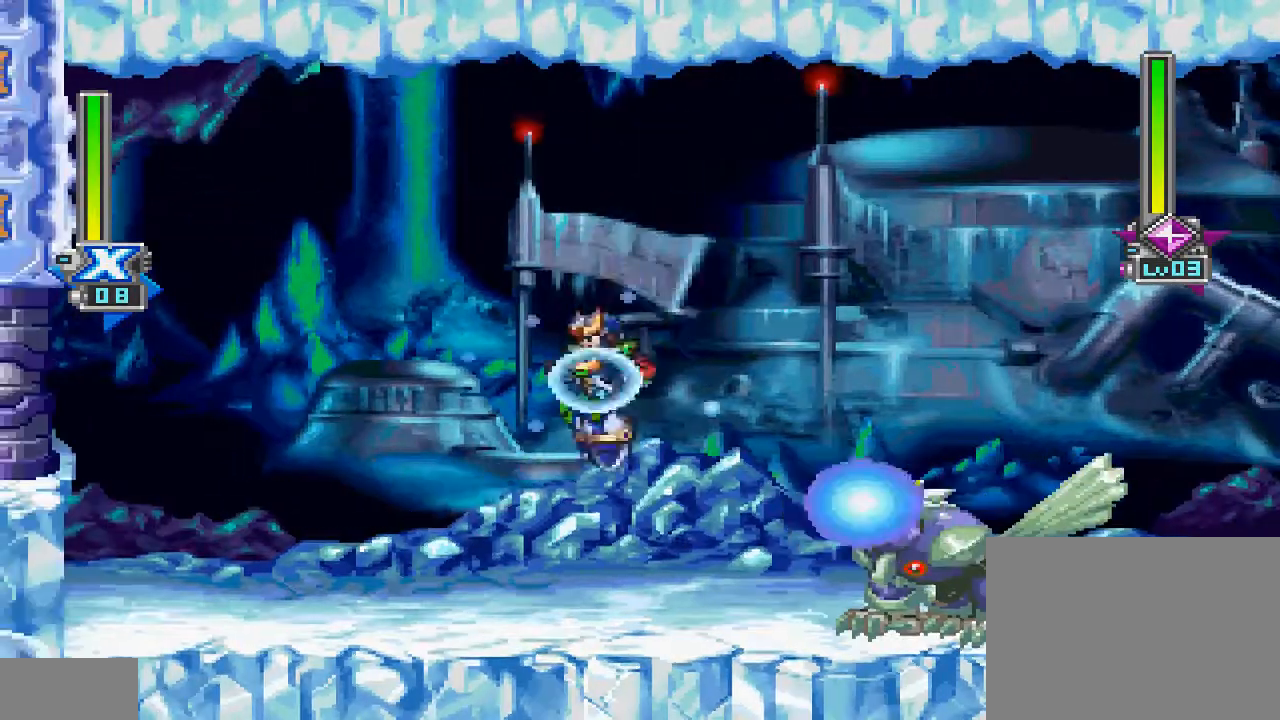
{"buttons": ["DPAD_RIGHT"], "events": [[333, "DPAD_UP", "down"], [367, "DPAD_LEFT", "up"], [367, "DPAD_RIGHT", "down"], [367, "DPAD_UP", "up"]]}
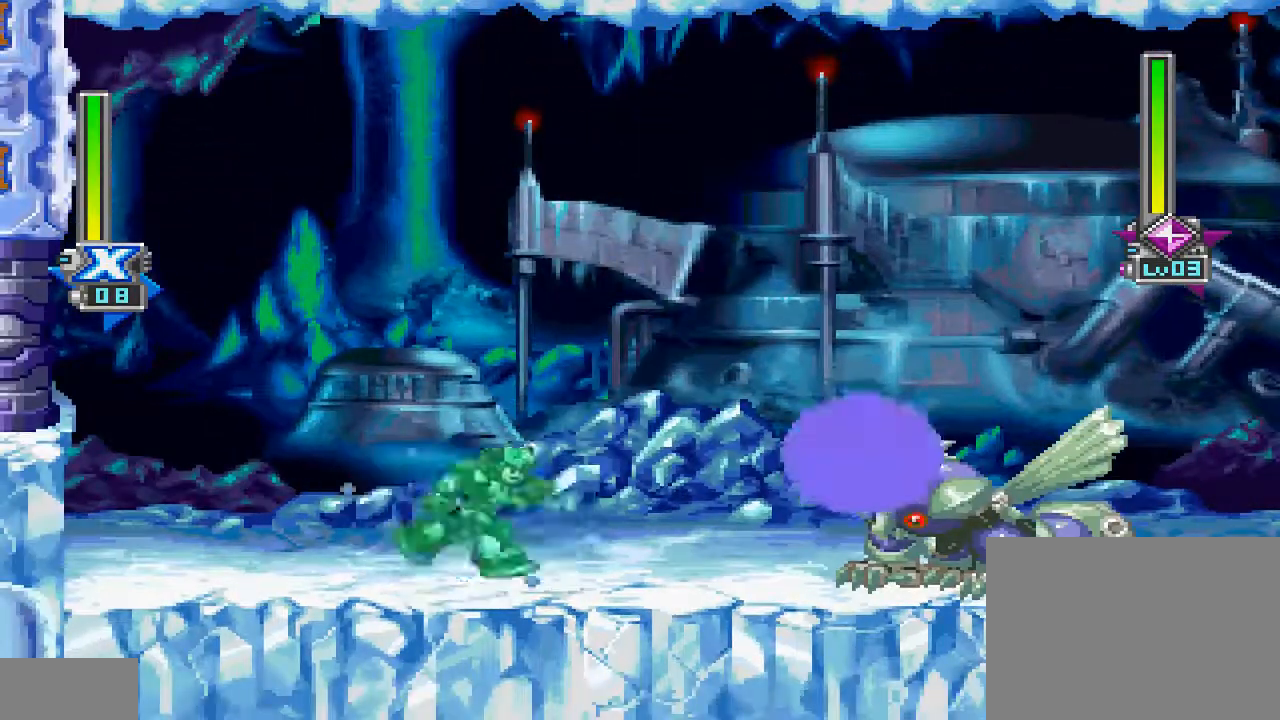
{"buttons": ["DPAD_RIGHT"], "events": [[133, "DPAD_RIGHT", "up"], [433, "DPAD_RIGHT", "down"]]}
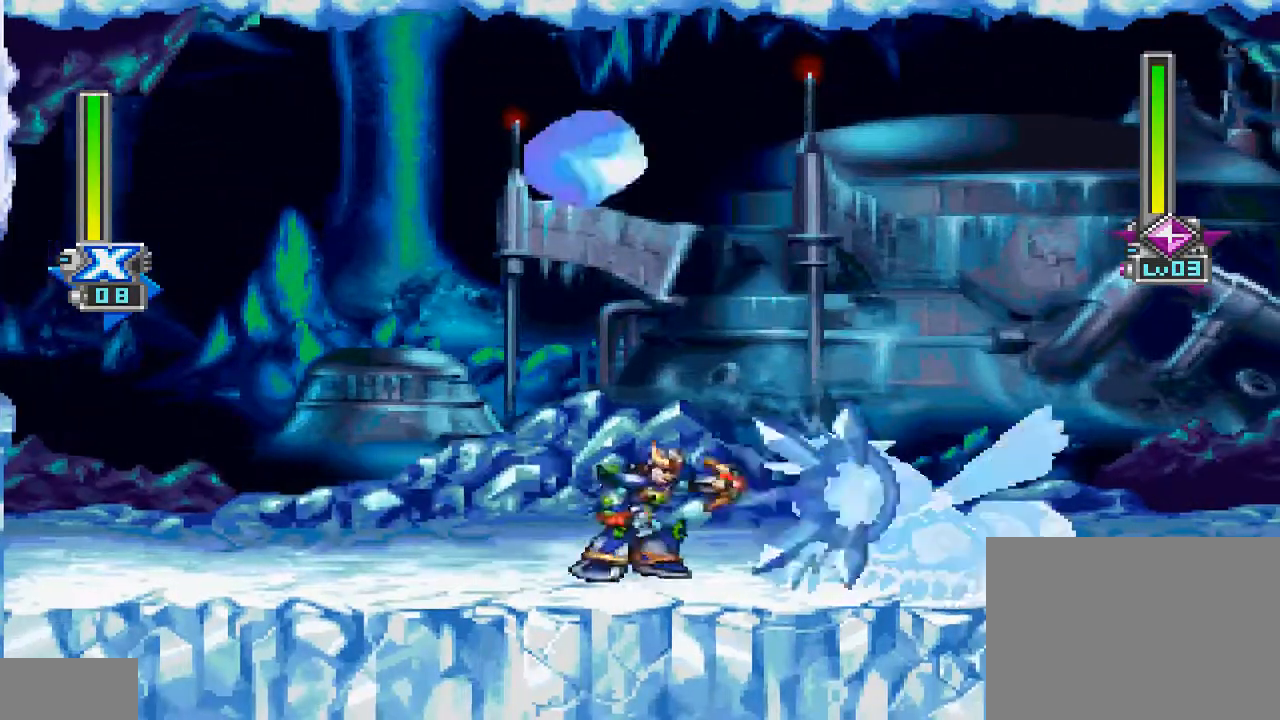
{"buttons": [], "events": [[67, "DPAD_RIGHT", "up"]]}
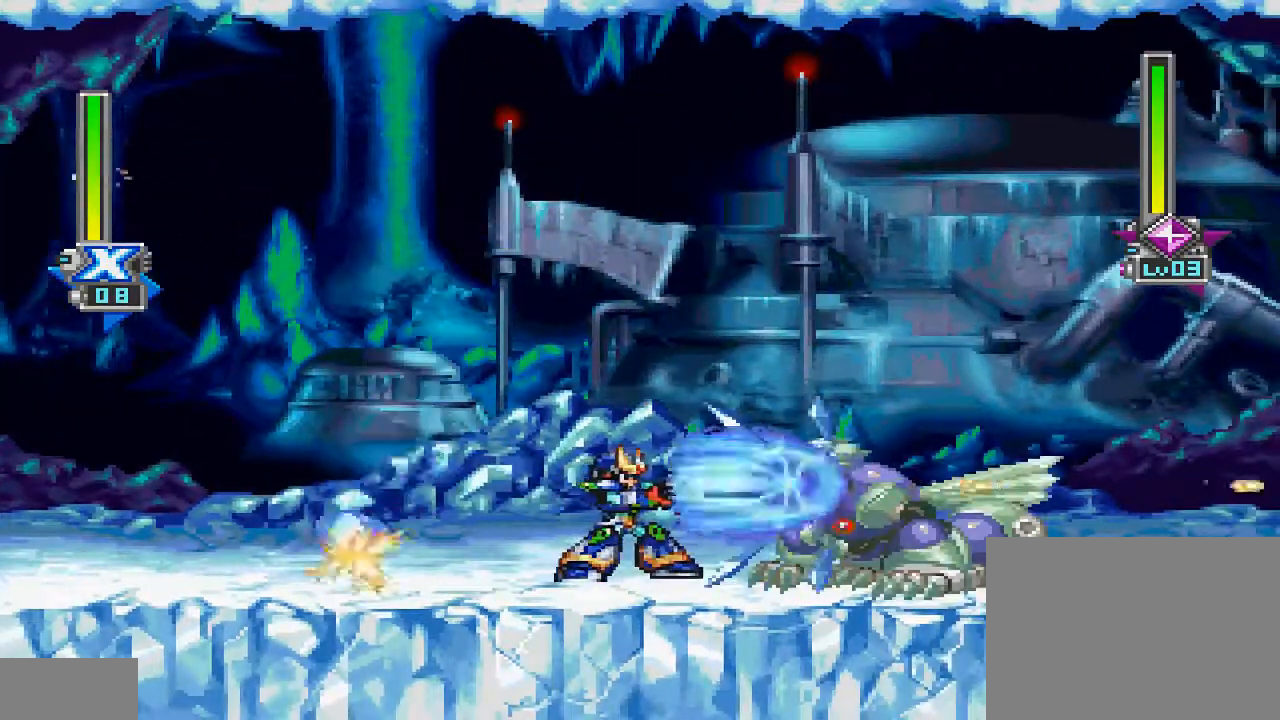
{"buttons": ["CIRCLE", "DPAD_LEFT"], "events": [[267, "DPAD_LEFT", "down"], [367, "CIRCLE", "down"]]}
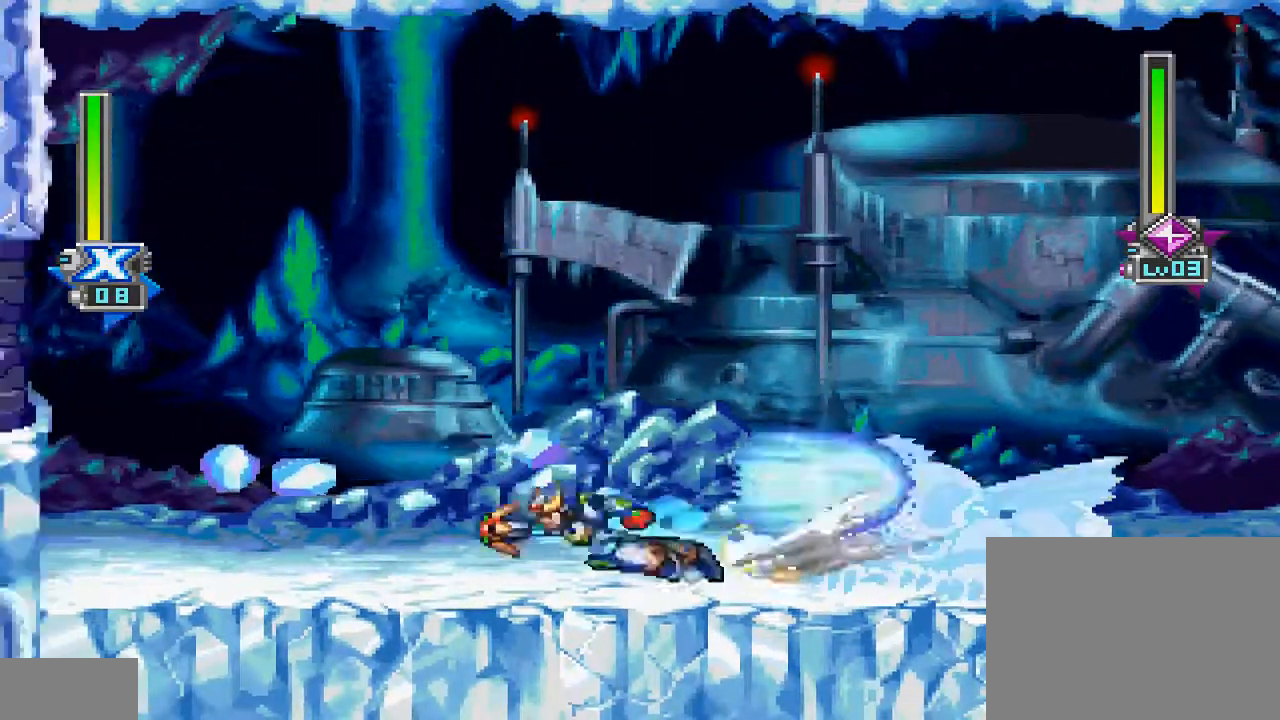
{"buttons": [], "events": [[367, "CIRCLE", "up"], [467, "DPAD_LEFT", "up"]]}
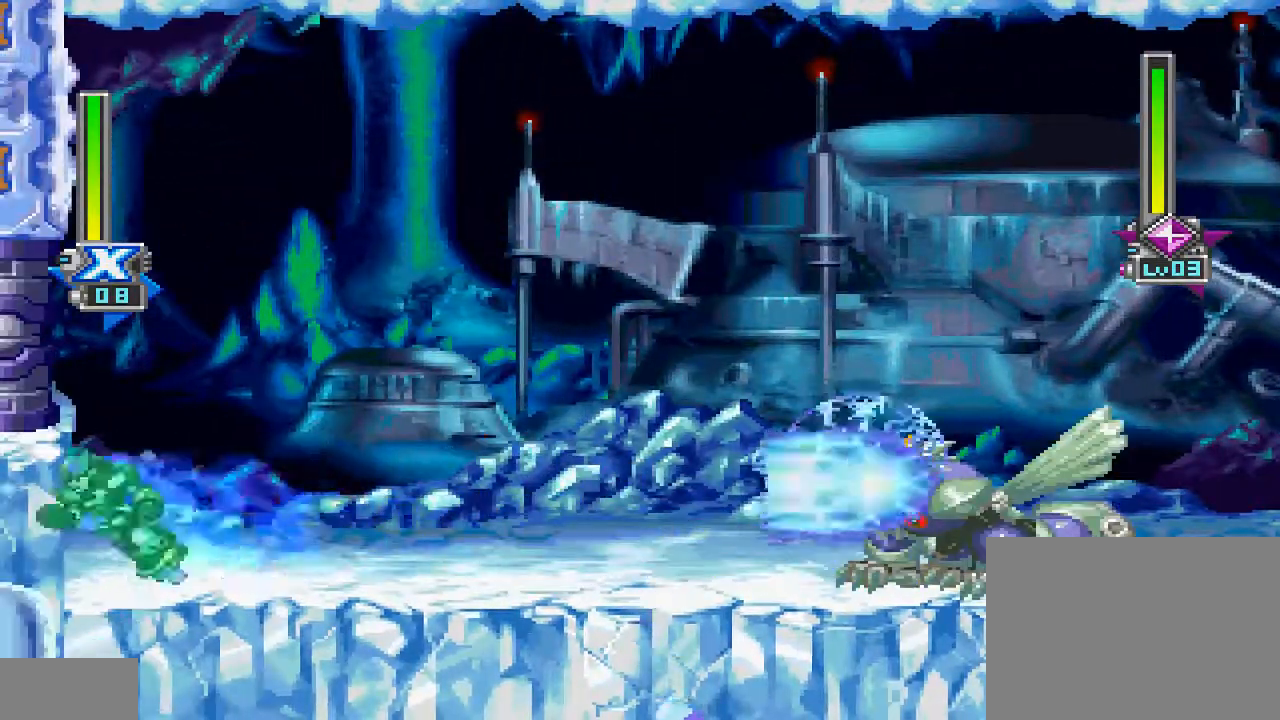
{"buttons": [], "events": [[33, "DPAD_RIGHT", "down"], [167, "DPAD_RIGHT", "up"]]}
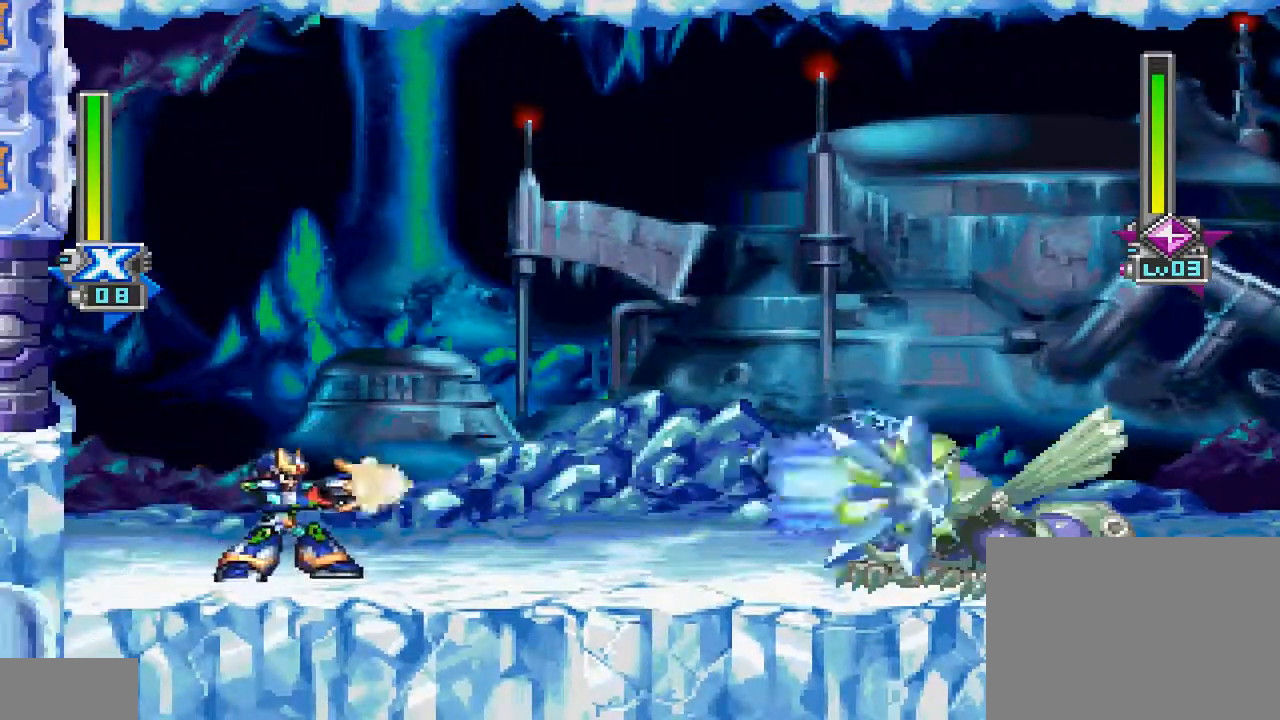
{"buttons": ["DPAD_RIGHT"], "events": [[333, "DPAD_RIGHT", "down"]]}
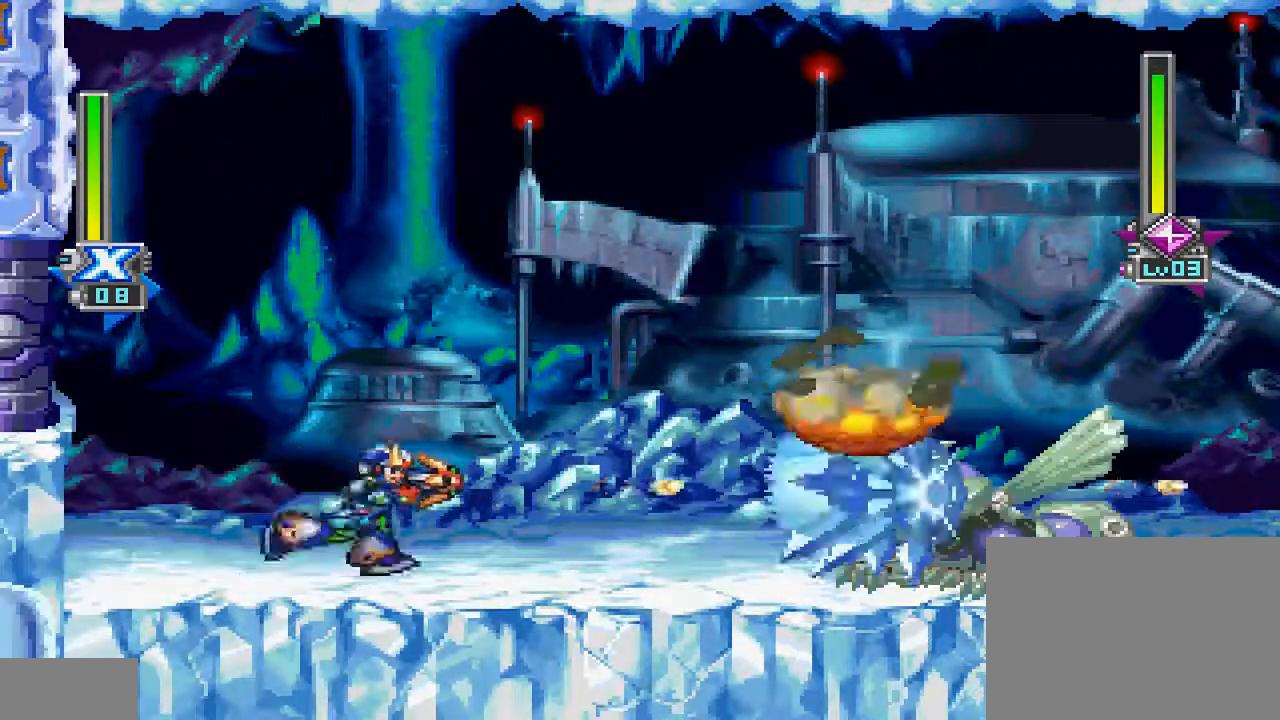
{"buttons": [], "events": [[100, "DPAD_RIGHT", "up"], [400, "DPAD_RIGHT", "down"], [433, "DPAD_RIGHT", "up"]]}
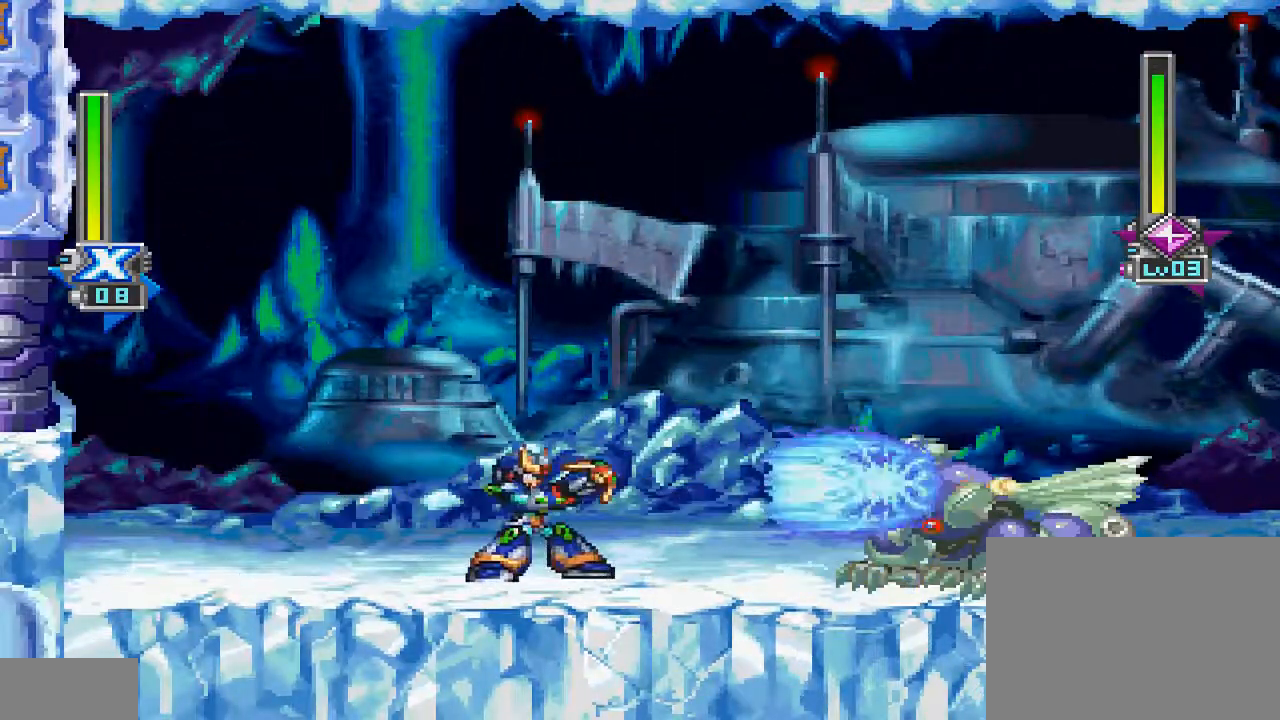
{"buttons": [], "events": []}